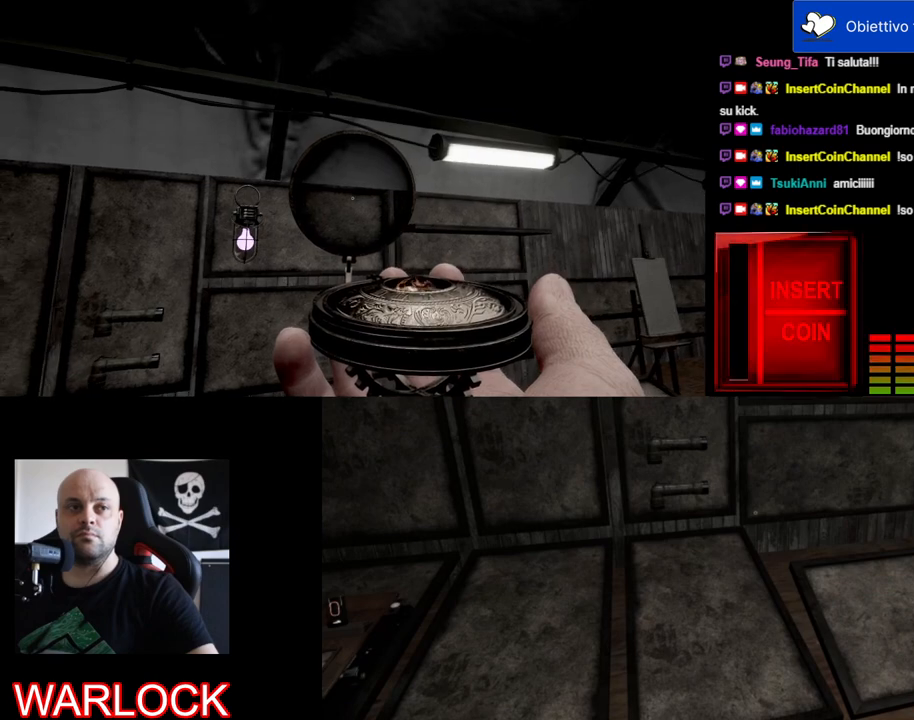
Gameplay with keyboard and mouse; each line is a JSON object with the keys and mouse buttons held at the frame after it. "events" lists presses ("down") and releases ("up") of "a", "c", "ctrl", "d", "e", "f", "q", "r", "s", "shift", "space", "tab", "w", "x", "z", "mouse_left", "mouse_wheel", "mouse_right", "mouse_mb4" and "mouse_mb5" between this image and that frame as [ms after this image, input, new state], when the widget could be followed in between. "mouse_left", "mouse_wheel", "mouse_right", "mouse_mb4", "mouse_mb5" = the "left", "wheel", "right", "mb4", "mb5" buttons of the "mouse" list. No other keys are recorded. "wheel" means that the mouse wheel is clicked or scrolled. Mouse movement is not recorded.
{"keys": [], "mouse": ["left"], "events": []}
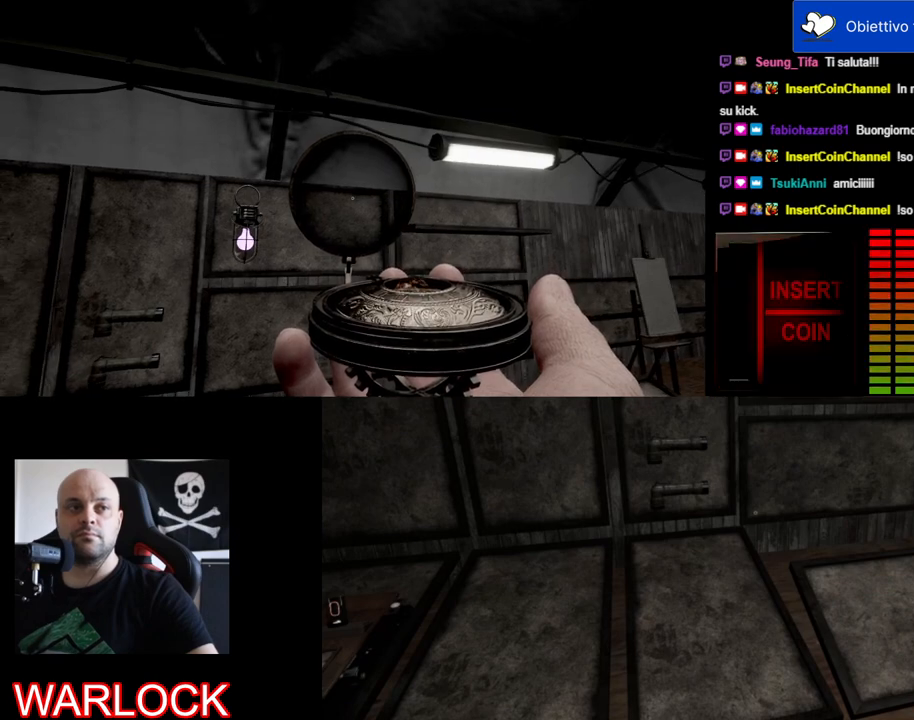
{"keys": [], "mouse": ["left"], "events": []}
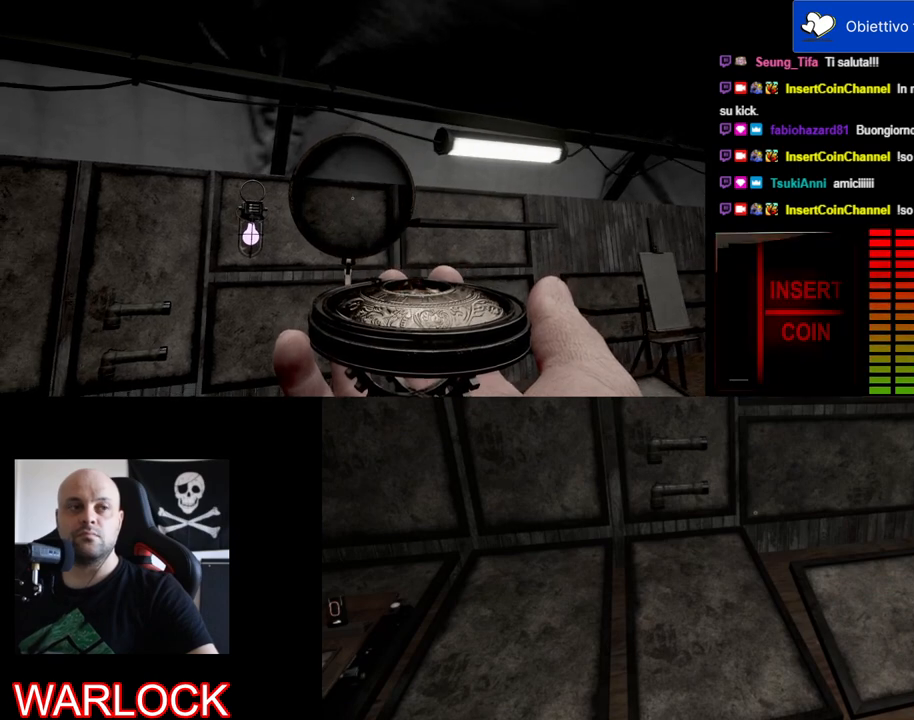
{"keys": [], "mouse": ["left"], "events": []}
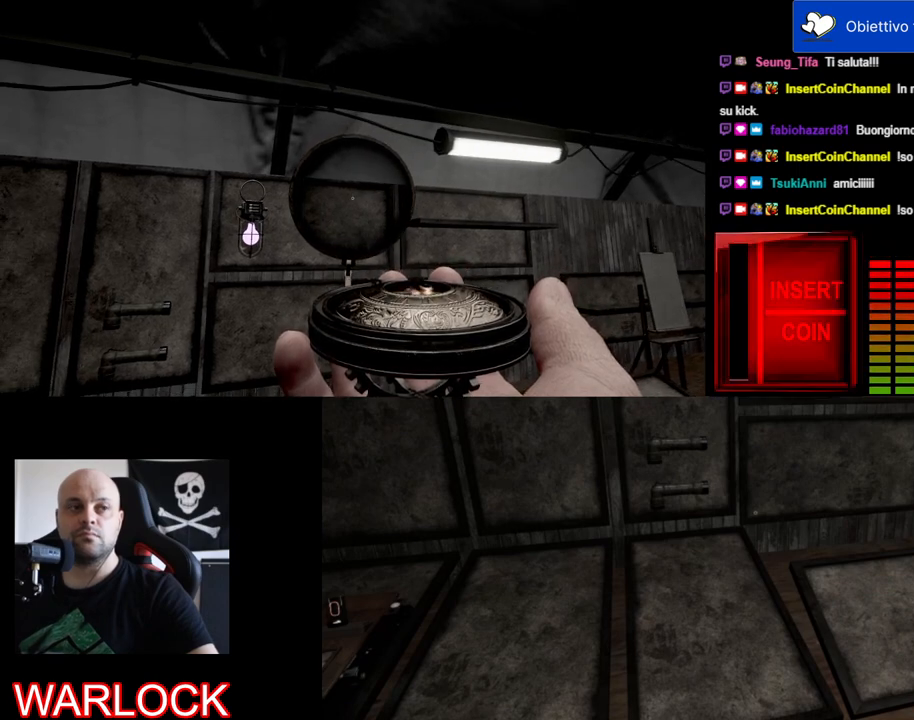
{"keys": [], "mouse": ["left"], "events": []}
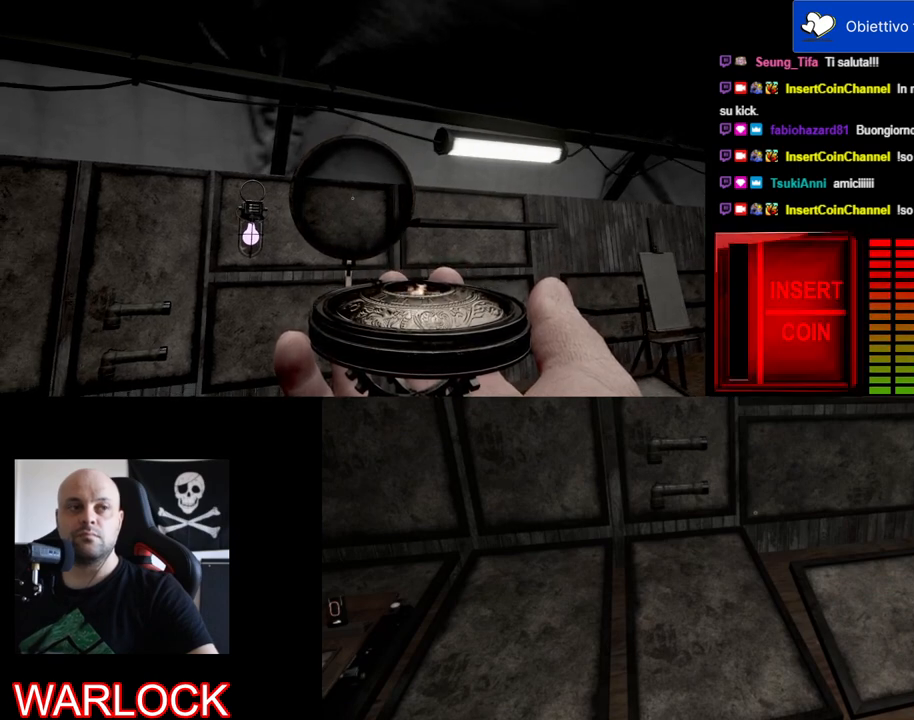
{"keys": [], "mouse": ["left"], "events": []}
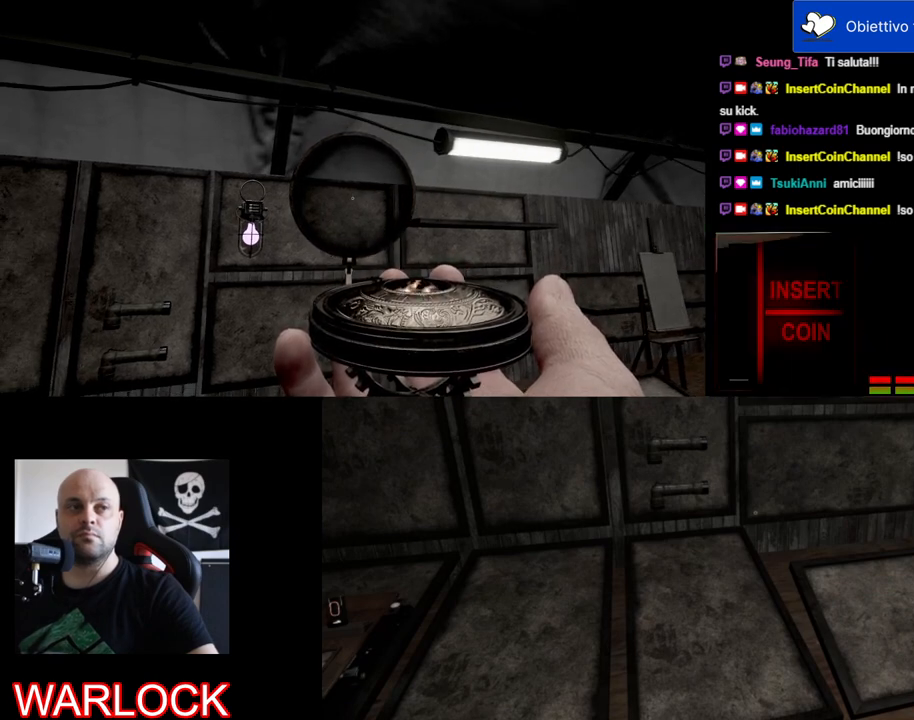
{"keys": [], "mouse": ["left"], "events": []}
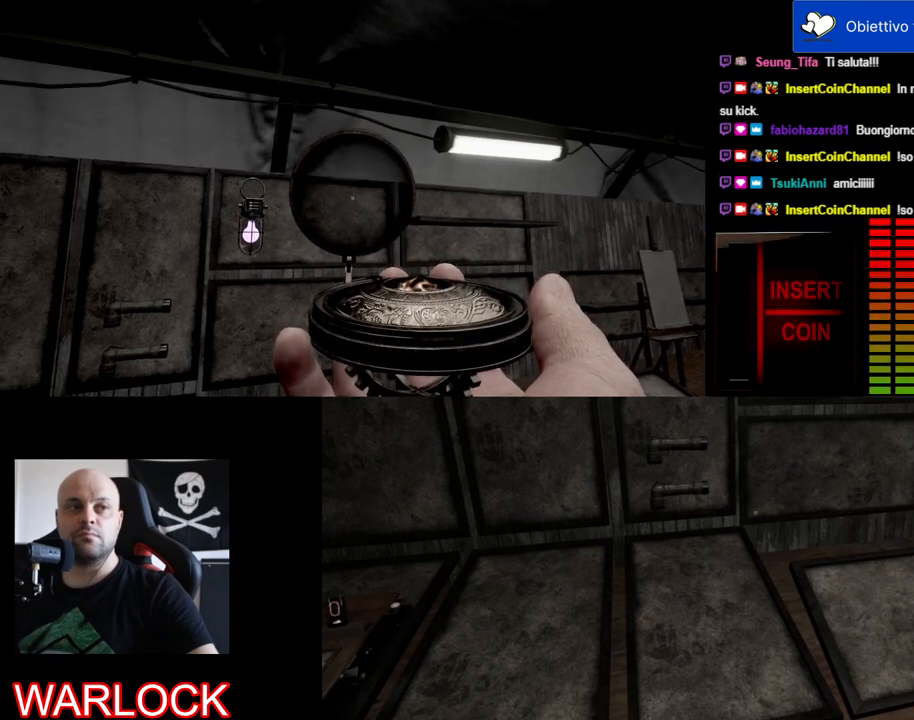
{"keys": [], "mouse": ["left"], "events": []}
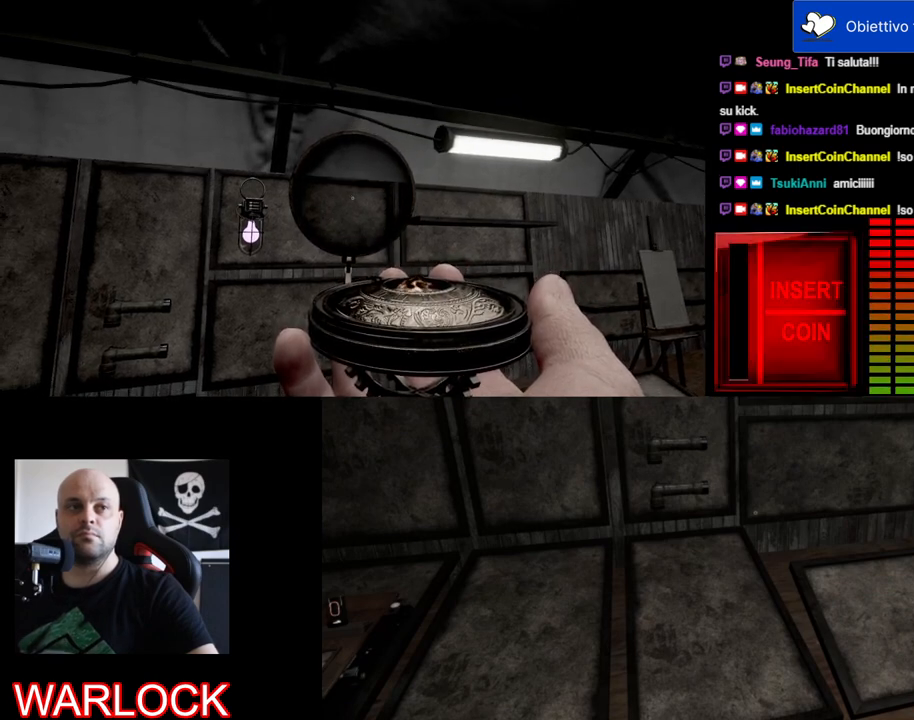
{"keys": [], "mouse": ["left"], "events": []}
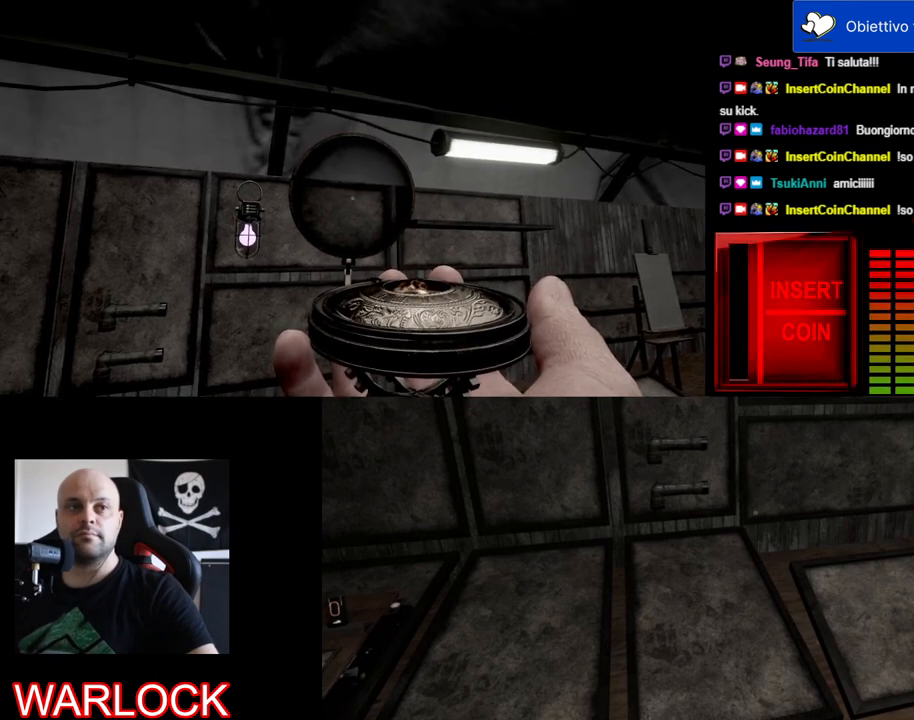
{"keys": [], "mouse": ["left"], "events": []}
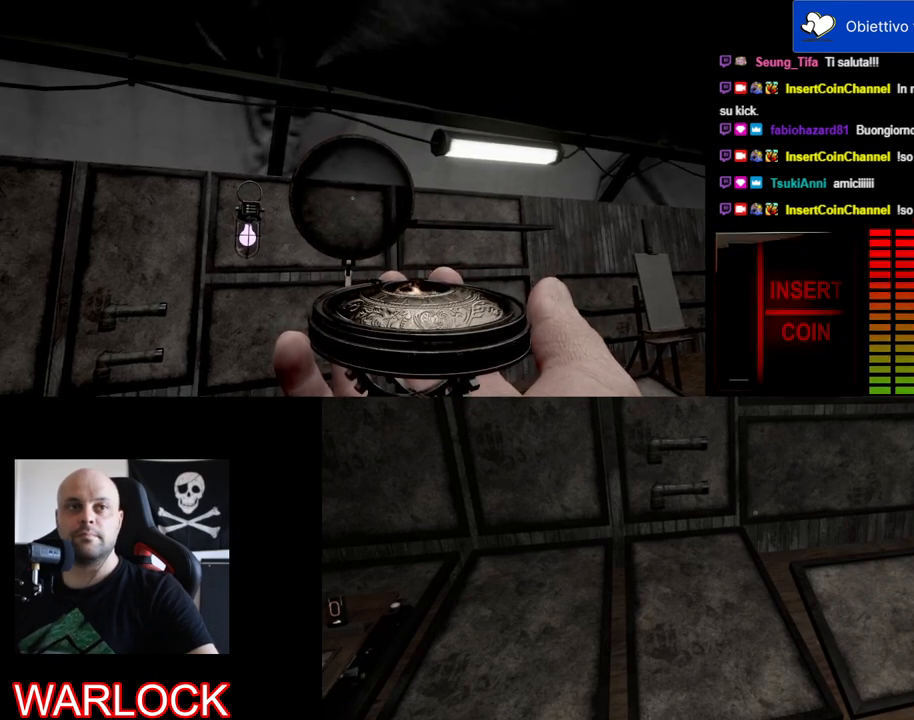
{"keys": [], "mouse": ["left"], "events": []}
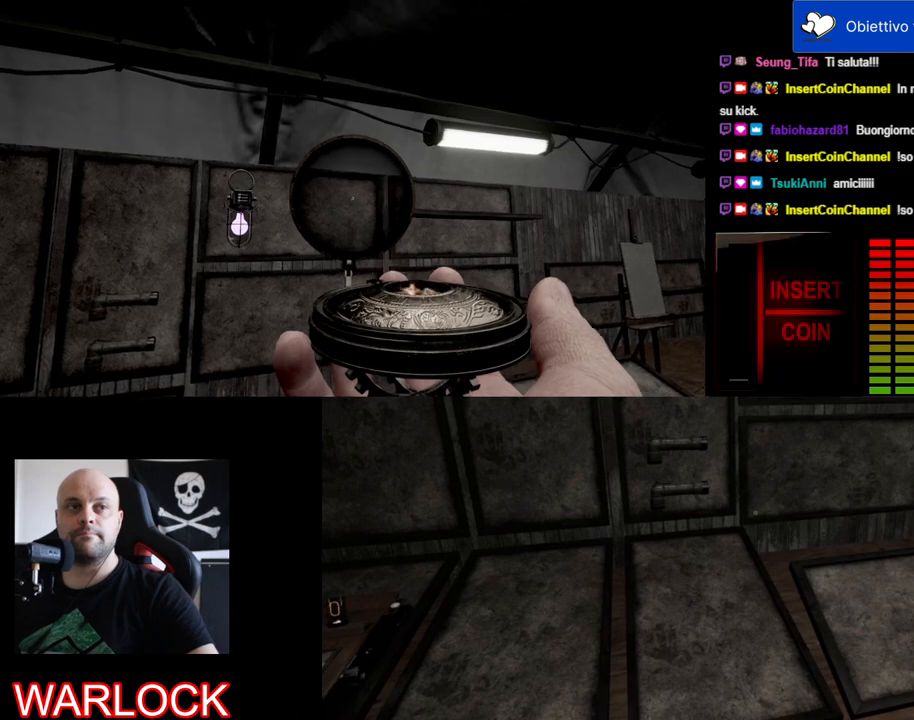
{"keys": [], "mouse": ["left"], "events": []}
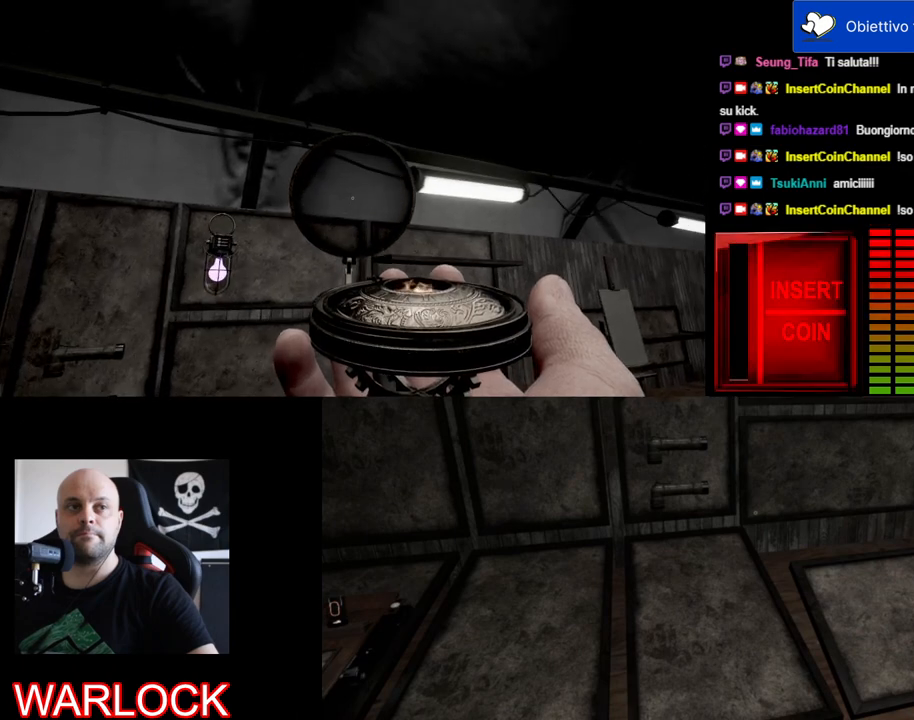
{"keys": [], "mouse": ["left"], "events": []}
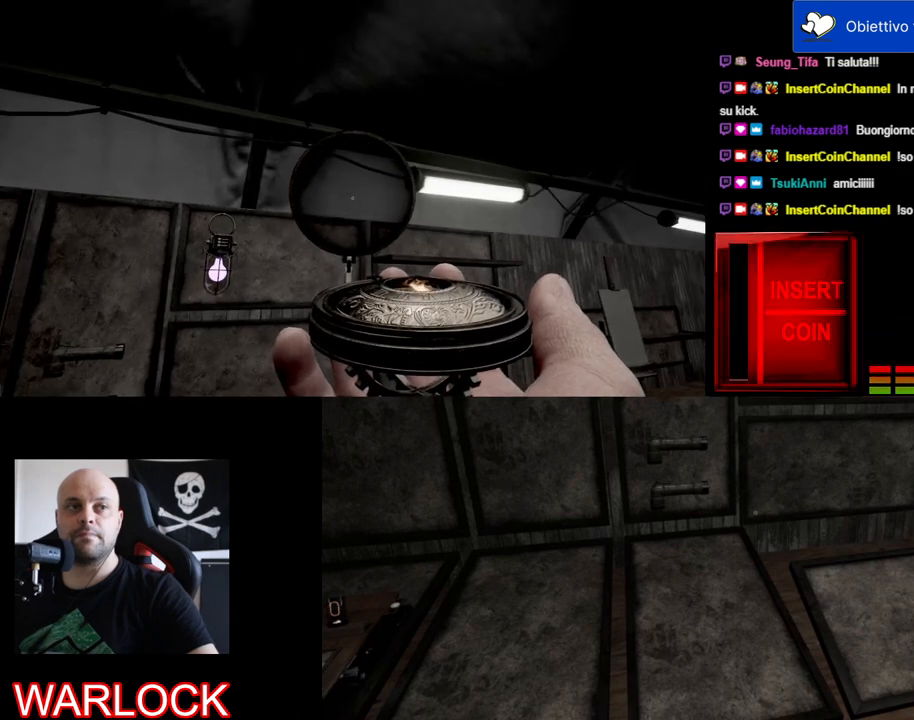
{"keys": [], "mouse": ["left"], "events": []}
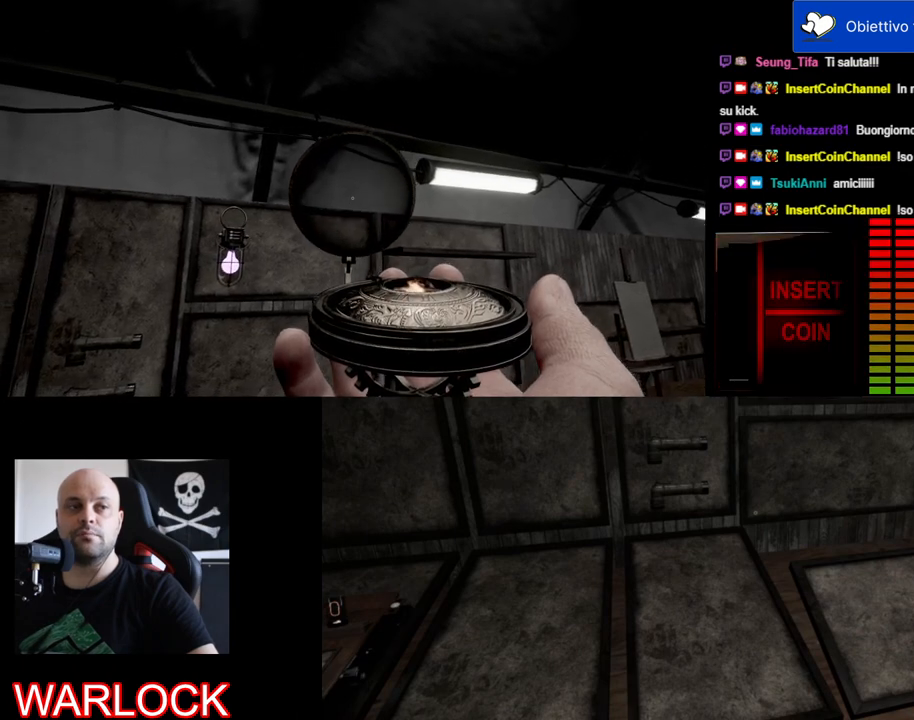
{"keys": [], "mouse": ["left"], "events": []}
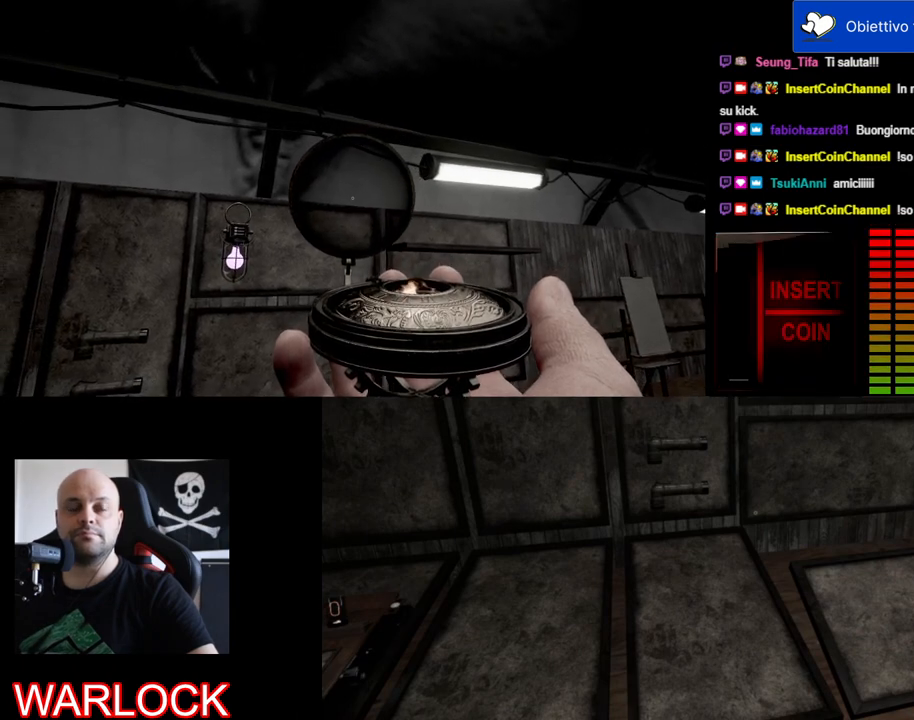
{"keys": [], "mouse": ["left"], "events": []}
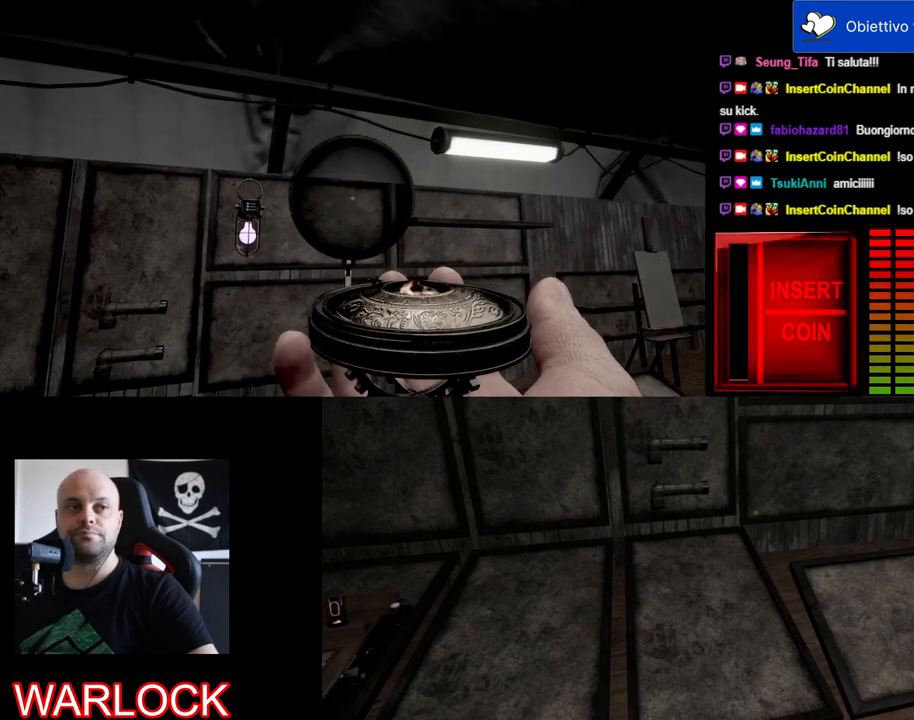
{"keys": [], "mouse": ["left"], "events": []}
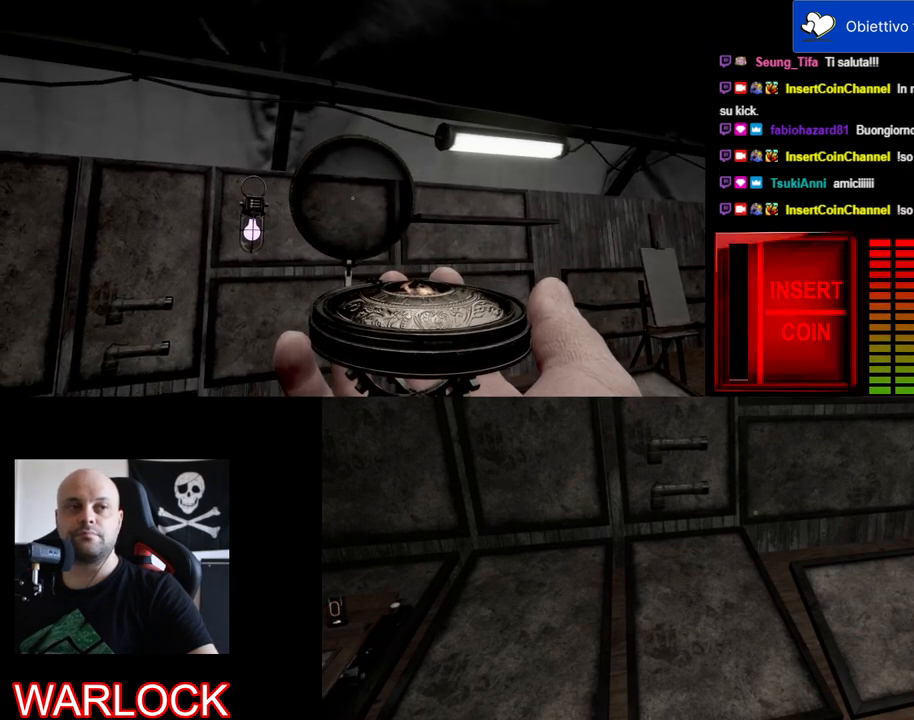
{"keys": [], "mouse": ["left"], "events": []}
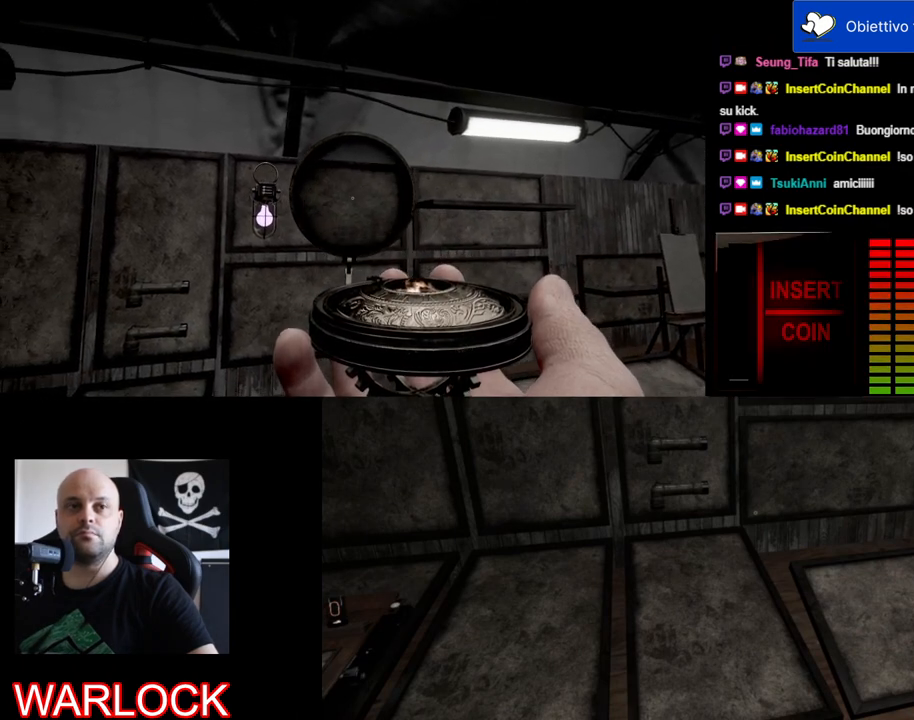
{"keys": [], "mouse": ["left"], "events": []}
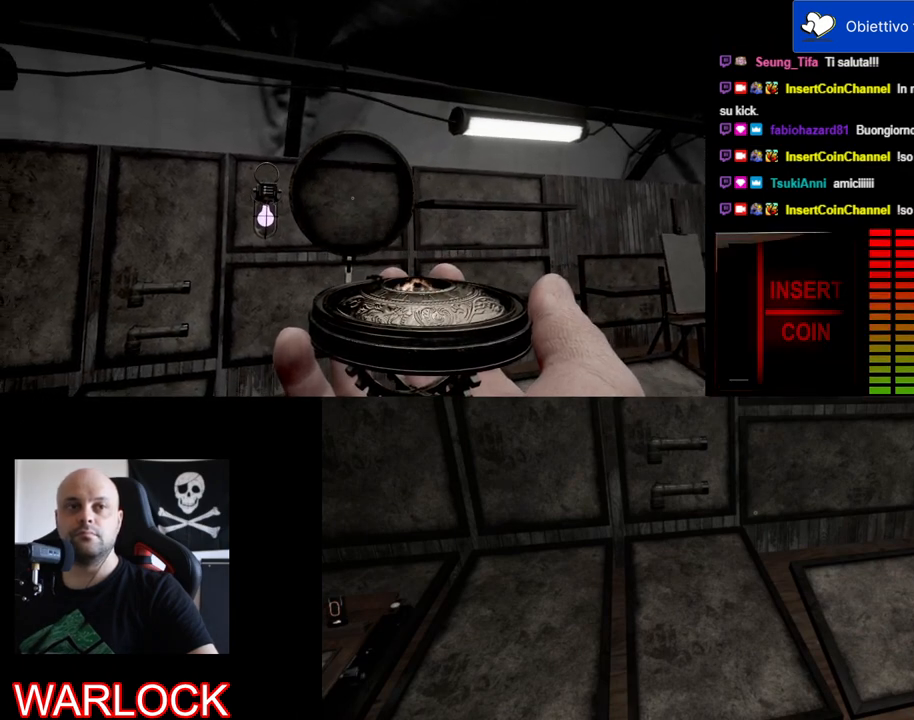
{"keys": [], "mouse": ["left"], "events": []}
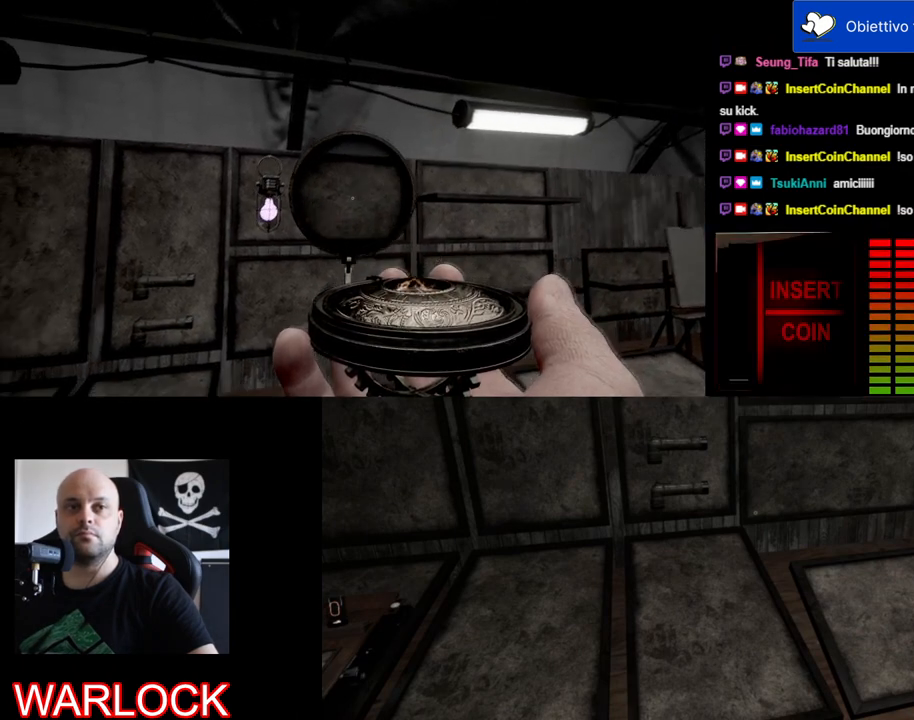
{"keys": [], "mouse": ["left"], "events": []}
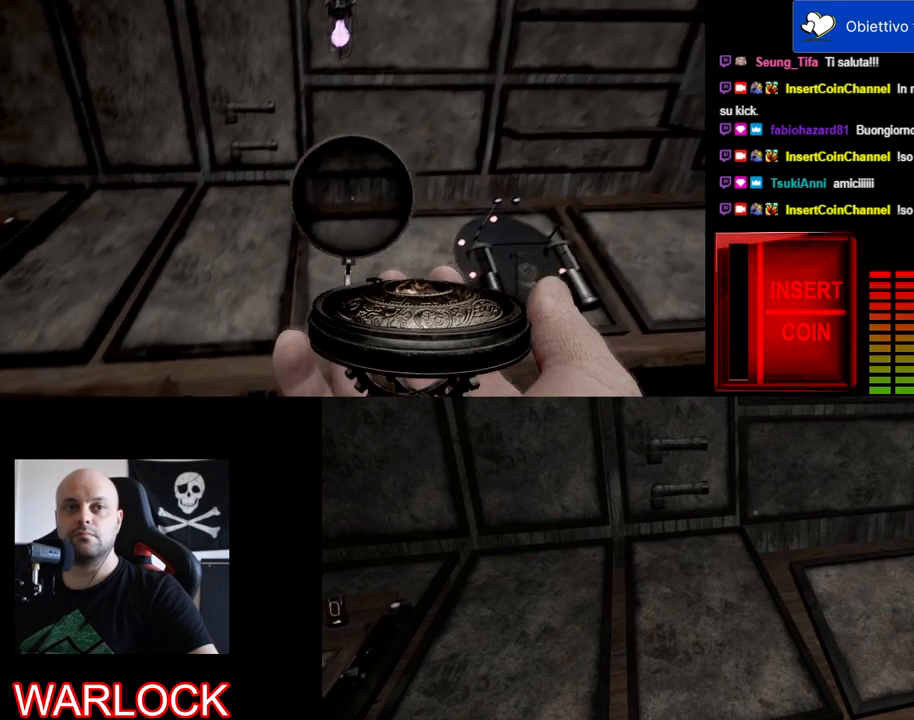
{"keys": [], "mouse": ["left"], "events": []}
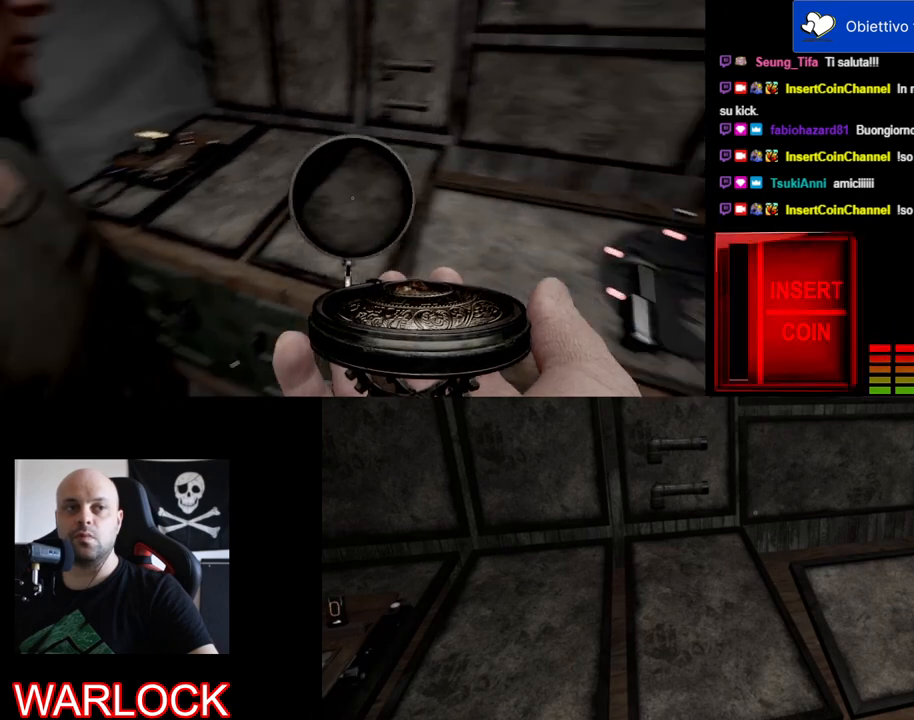
{"keys": [], "mouse": ["left"], "events": []}
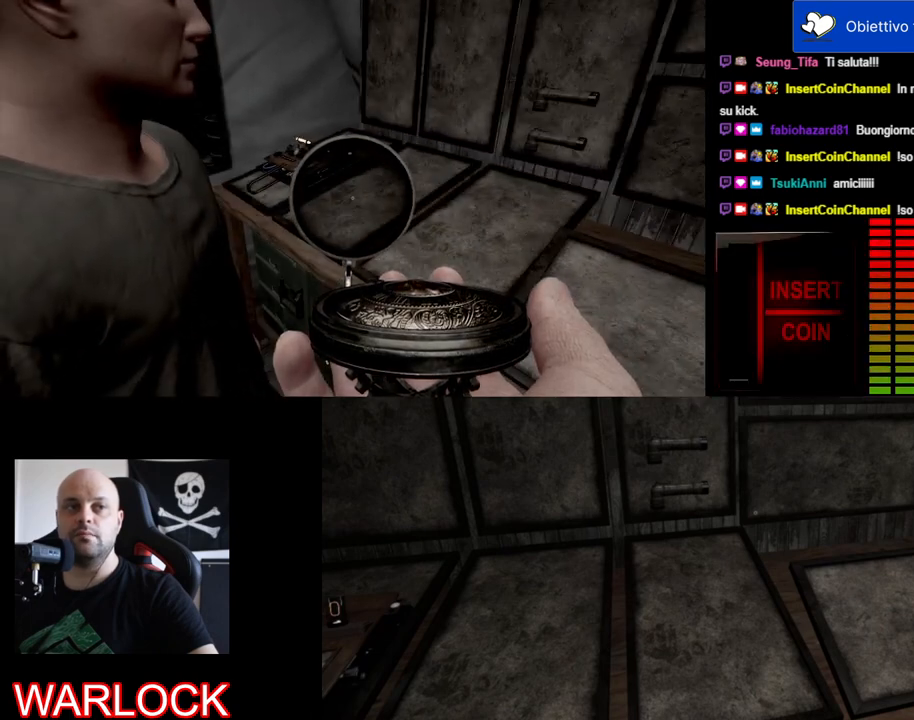
{"keys": [], "mouse": ["left"], "events": []}
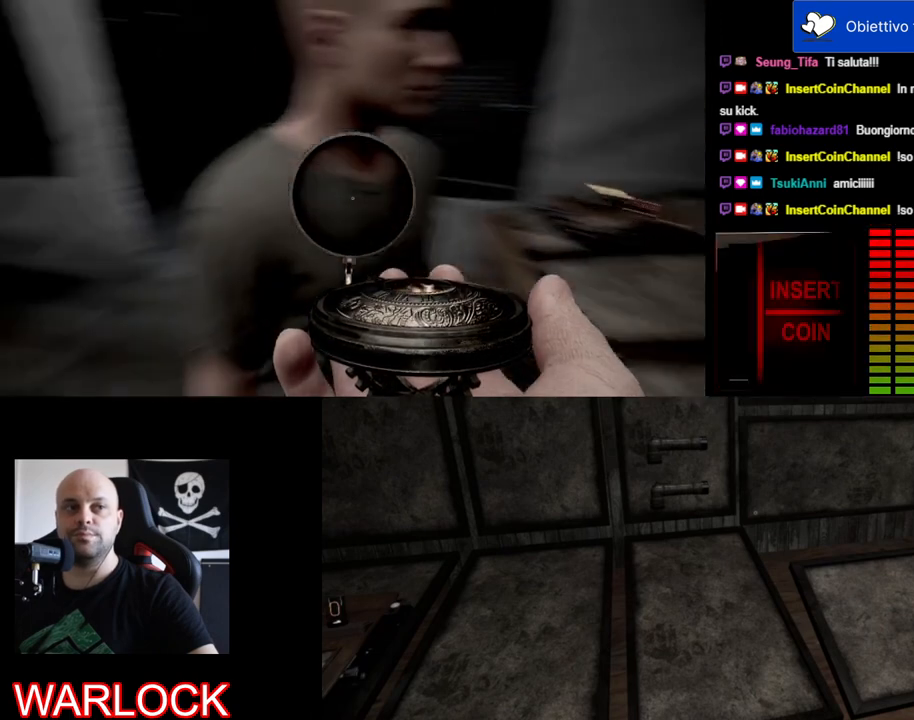
{"keys": [], "mouse": ["left"], "events": []}
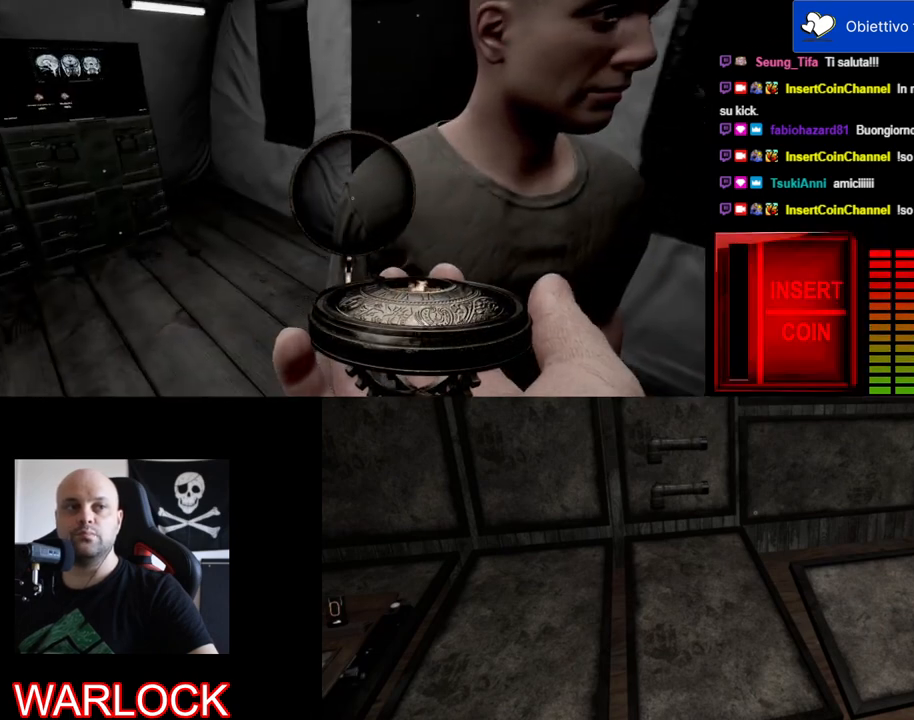
{"keys": ["a"], "mouse": ["left"], "events": [[433, "a", "down"]]}
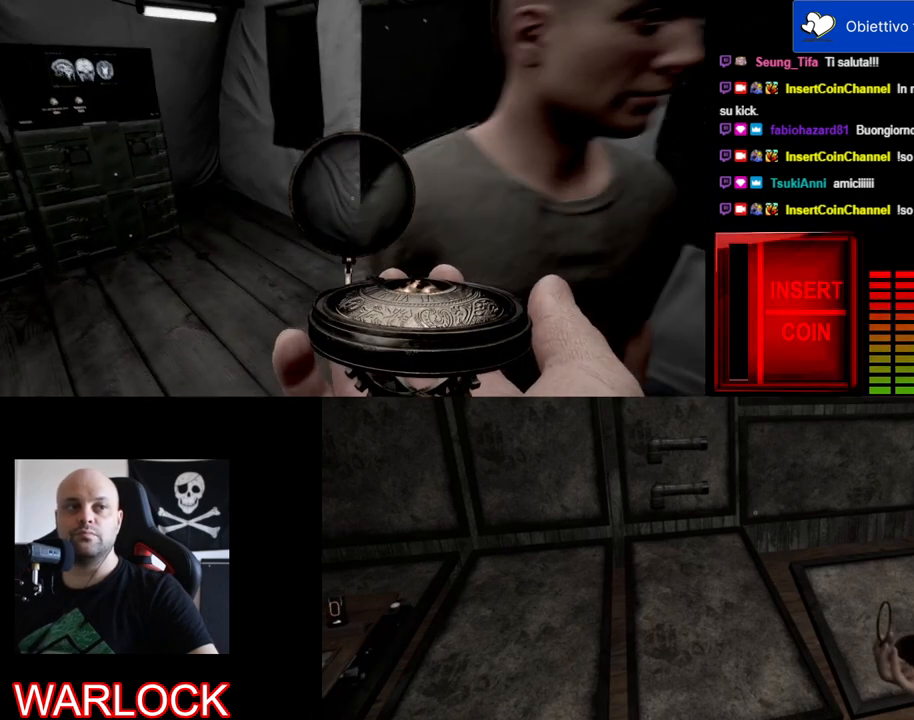
{"keys": ["w"], "mouse": ["left"], "events": [[67, "w", "down"], [467, "a", "up"]]}